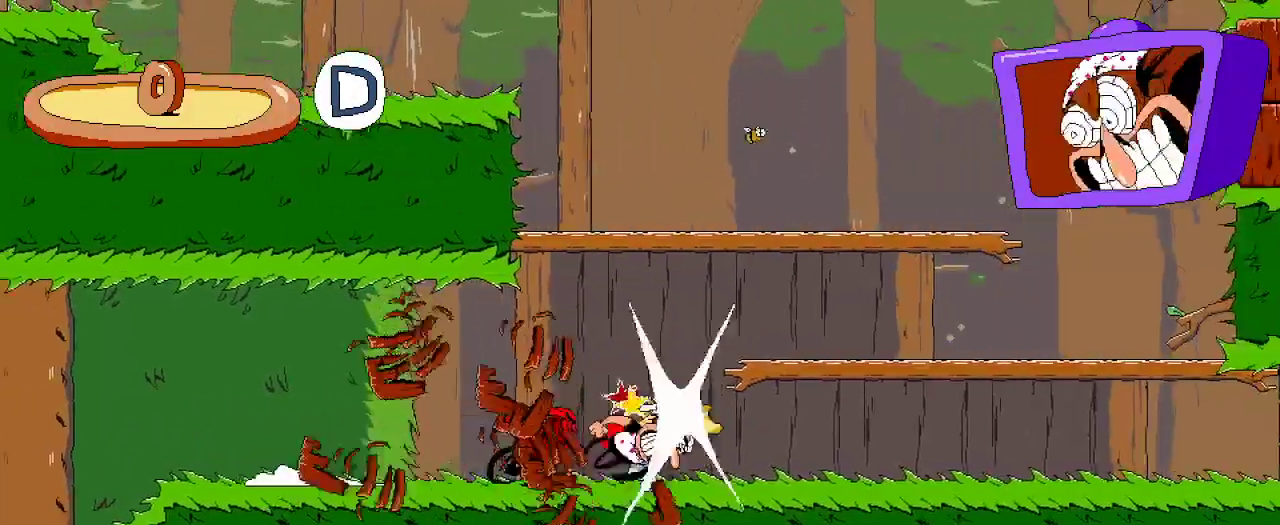
Gameplay with a controller (Xbox layout); each line is a JSON object with the inputs held at the frame after it. "events" lists button and stick changes between this image and that frame as [ms after this image, input, new state], when the widget could be followed in between. Not read: L3 R3.
{"buttons": ["R2", "DPAD_RIGHT"], "left_stick": "center", "right_stick": "center", "events": [[133, "A", "down"], [333, "A", "up"]]}
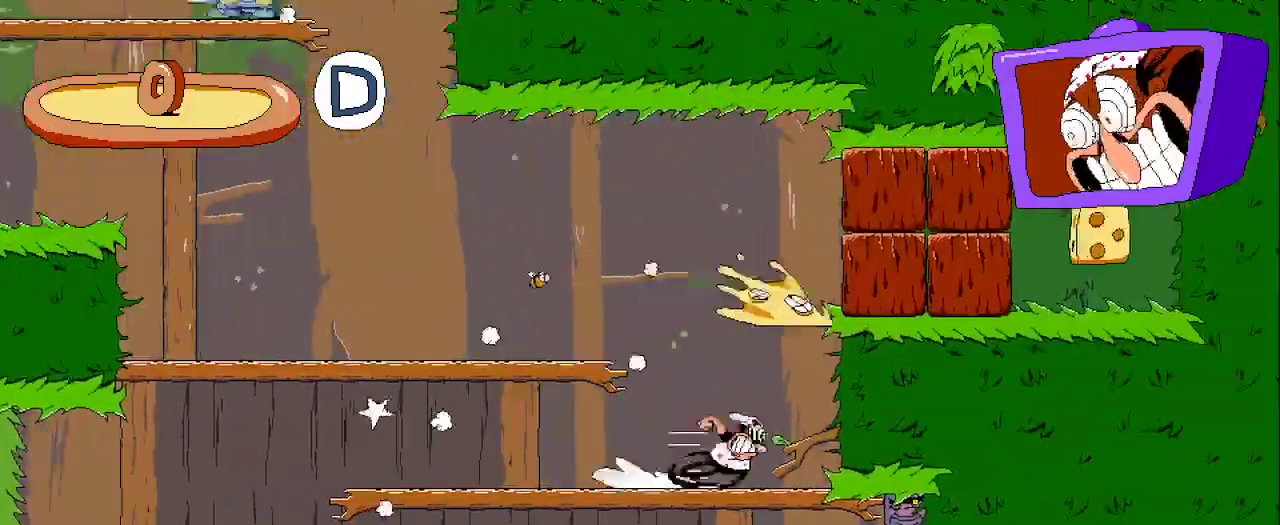
{"buttons": ["DPAD_RIGHT"], "left_stick": "center", "right_stick": "center", "events": [[100, "A", "down"], [167, "R2", "up"], [200, "A", "up"]]}
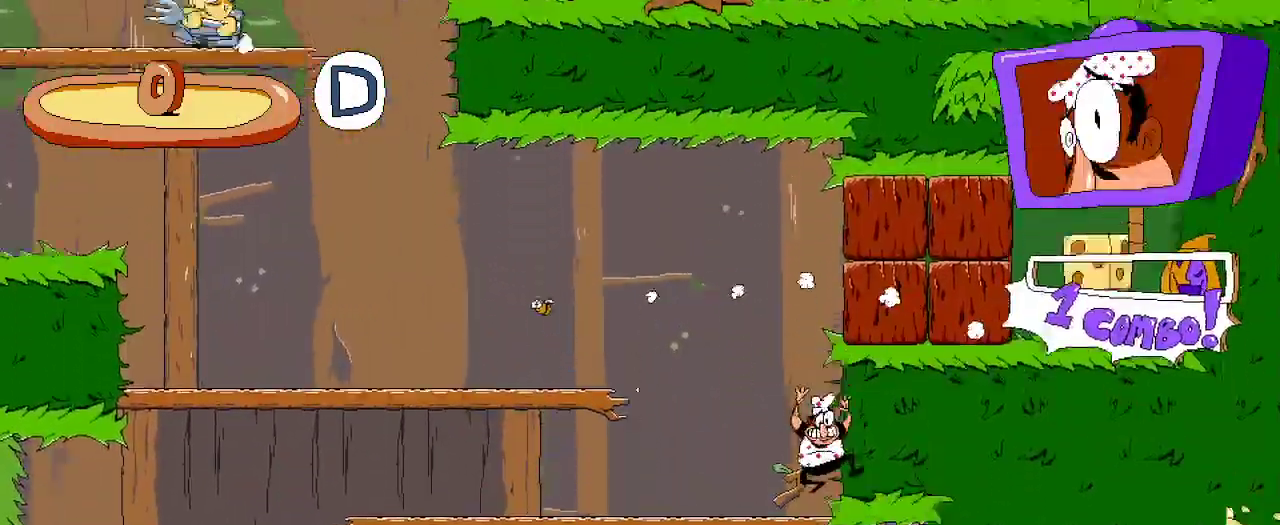
{"buttons": ["A", "X", "DPAD_RIGHT"], "left_stick": "center", "right_stick": "center", "events": [[33, "DPAD_RIGHT", "up"], [167, "A", "down"], [367, "DPAD_RIGHT", "down"], [500, "X", "down"]]}
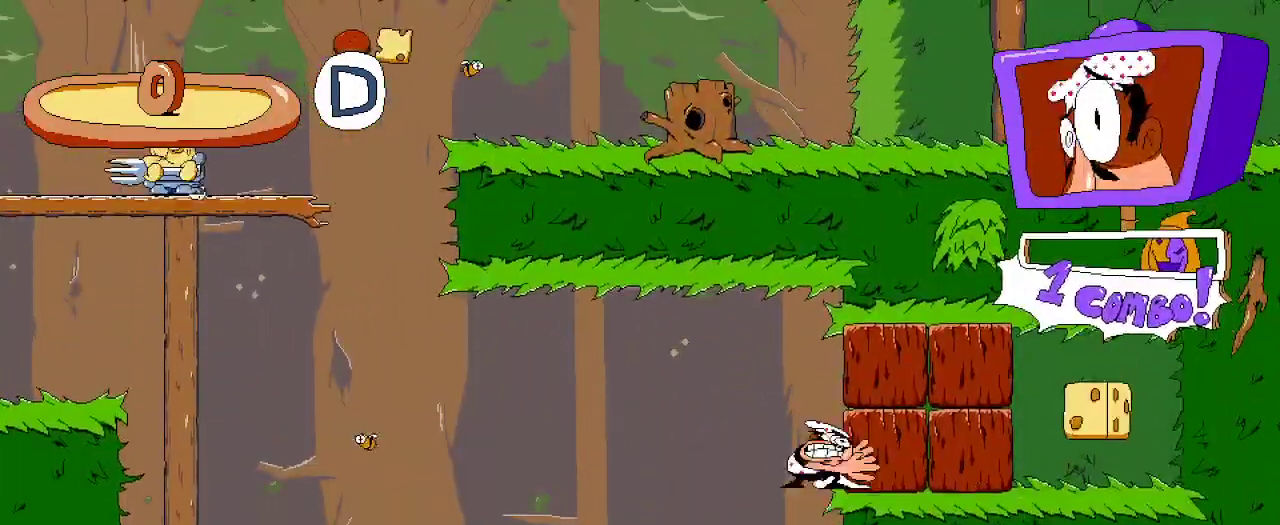
{"buttons": ["R2", "DPAD_LEFT"], "left_stick": "center", "right_stick": "center"}
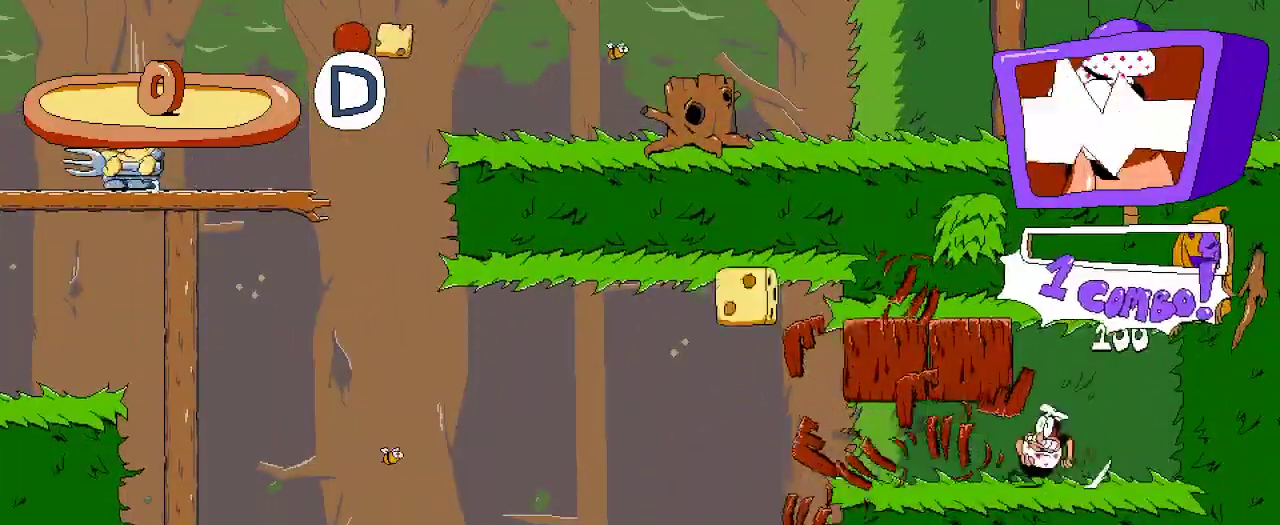
{"buttons": ["R2", "DPAD_LEFT"], "left_stick": "center", "right_stick": "center", "events": []}
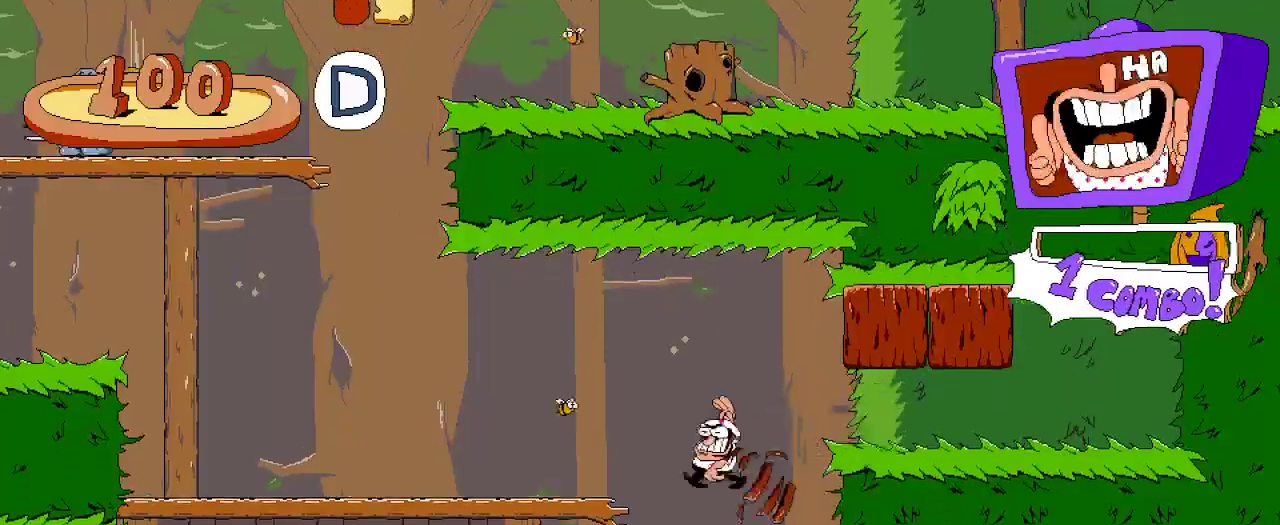
{"buttons": ["R2", "DPAD_LEFT"], "left_stick": "center", "right_stick": "center", "events": [[300, "A", "down"], [500, "A", "up"]]}
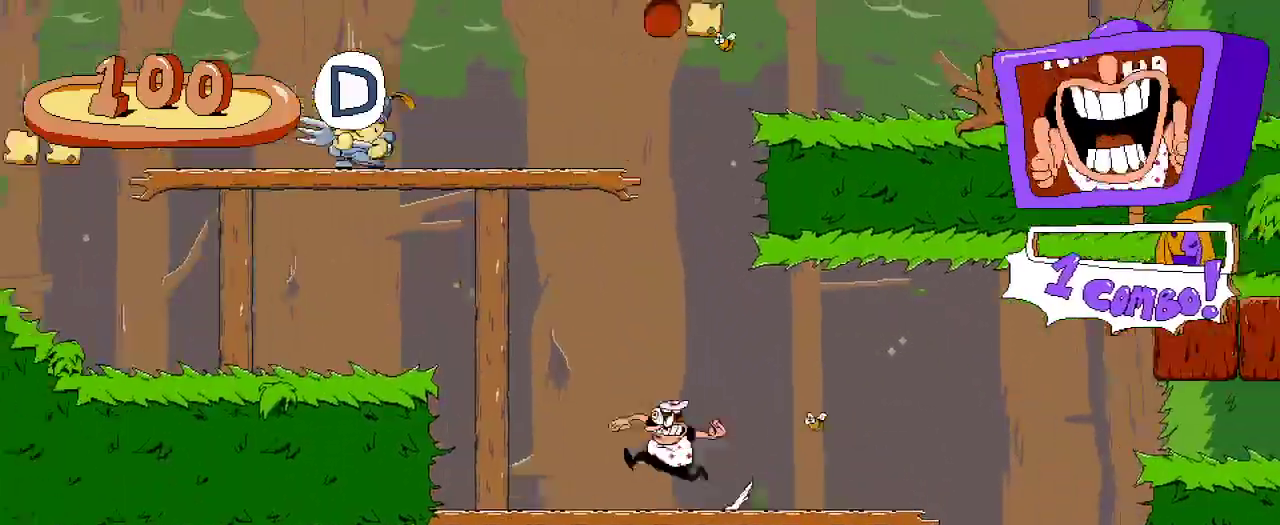
{"buttons": ["R2", "DPAD_LEFT"], "left_stick": "center", "right_stick": "center", "events": [[200, "A", "down"], [400, "A", "up"]]}
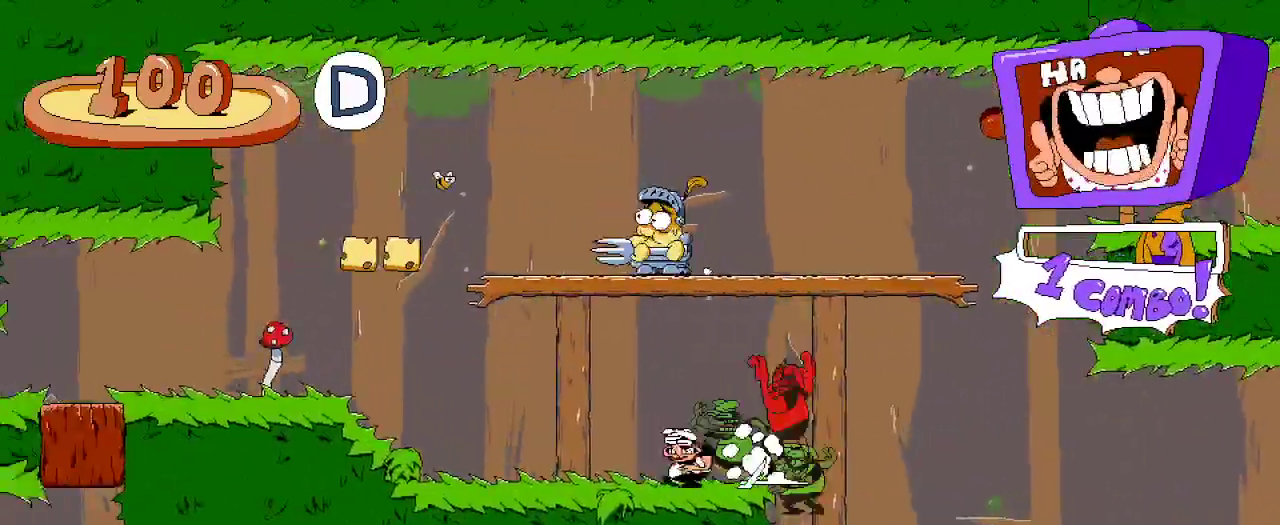
{"buttons": ["R2", "DPAD_LEFT"], "left_stick": "center", "right_stick": "center", "events": []}
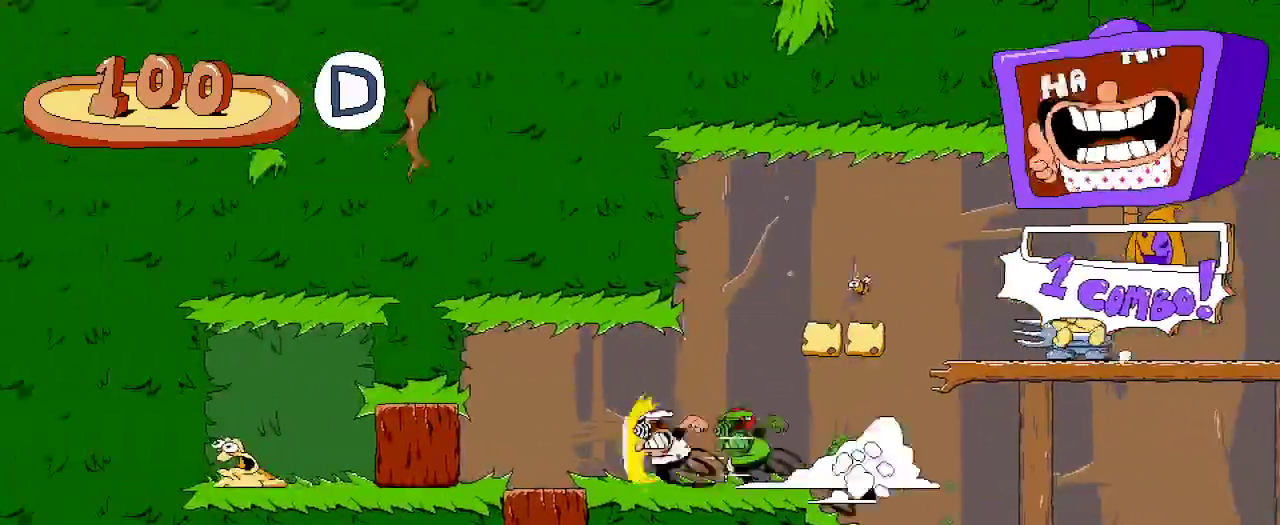
{"buttons": ["R2", "DPAD_RIGHT"], "left_stick": "center", "right_stick": "center", "events": [[400, "DPAD_LEFT", "up"], [433, "DPAD_RIGHT", "down"]]}
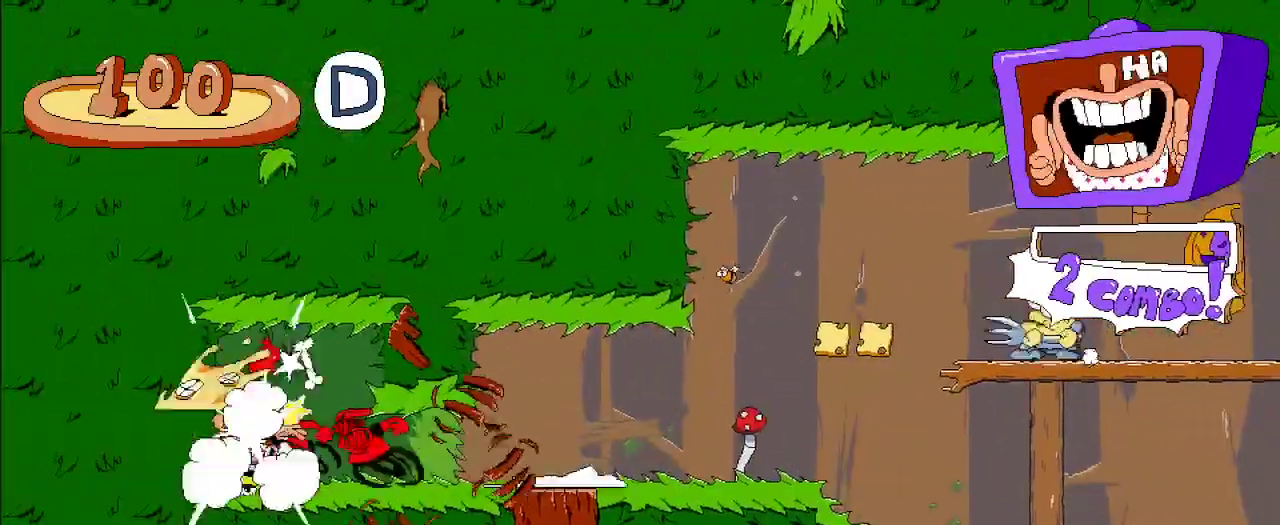
{"buttons": ["R2", "DPAD_RIGHT"], "left_stick": "center", "right_stick": "center", "events": []}
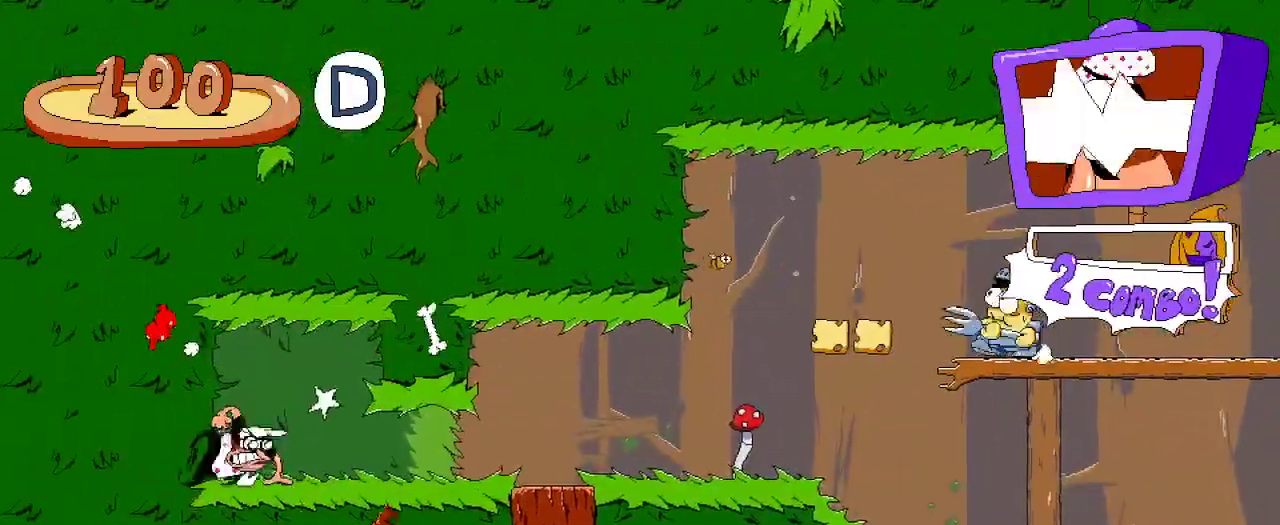
{"buttons": ["R2", "DPAD_RIGHT"], "left_stick": "center", "right_stick": "center", "events": []}
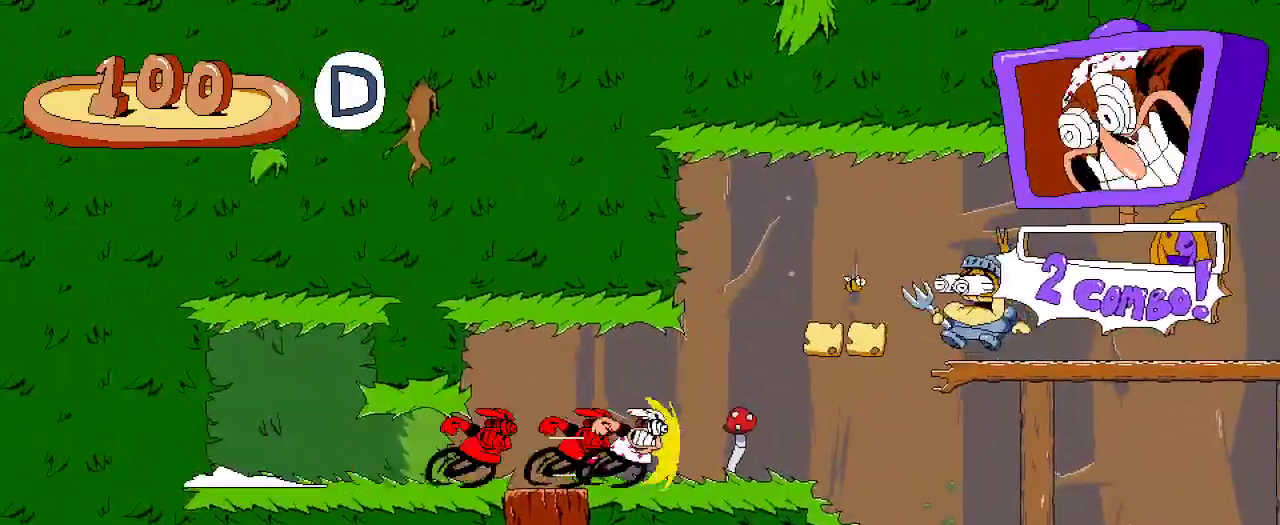
{"buttons": ["R2", "DPAD_UP"], "left_stick": "center", "right_stick": "center", "events": [[200, "DPAD_RIGHT", "up"], [200, "DPAD_UP", "down"]]}
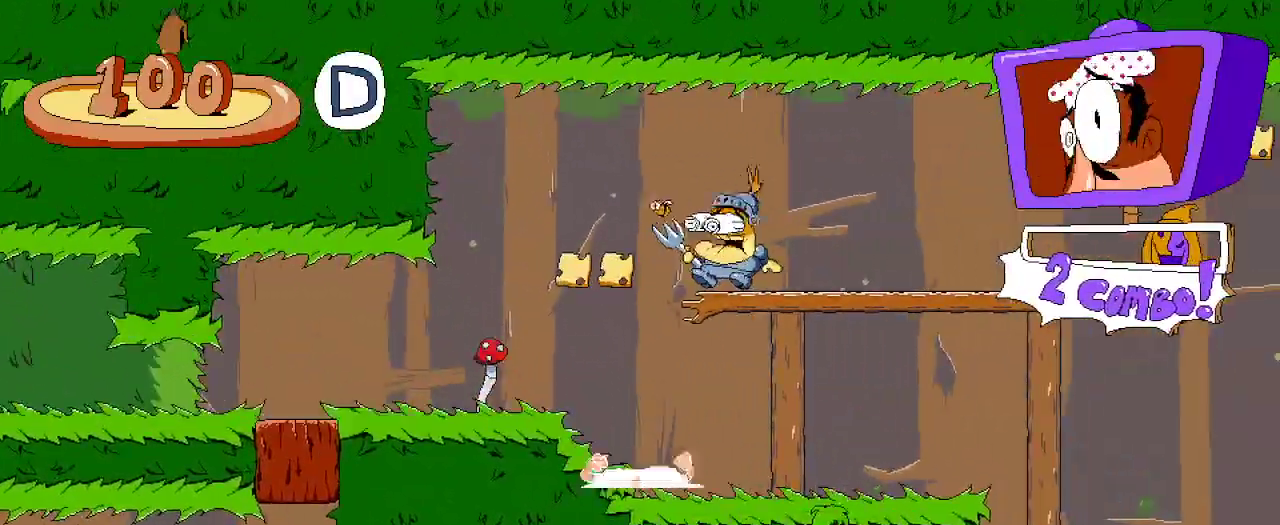
{"buttons": ["R2", "DPAD_RIGHT"], "left_stick": "center", "right_stick": "center", "events": [[100, "DPAD_UP", "up"], [333, "X", "down"], [400, "DPAD_RIGHT", "down"], [500, "X", "up"]]}
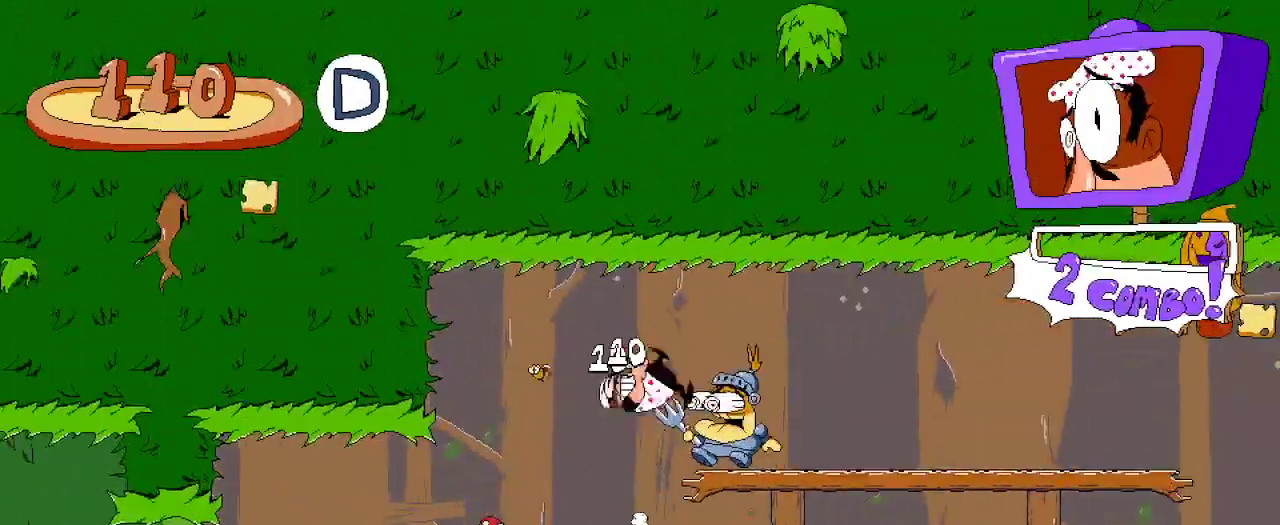
{"buttons": ["R2", "DPAD_RIGHT"], "left_stick": "center", "right_stick": "center", "events": []}
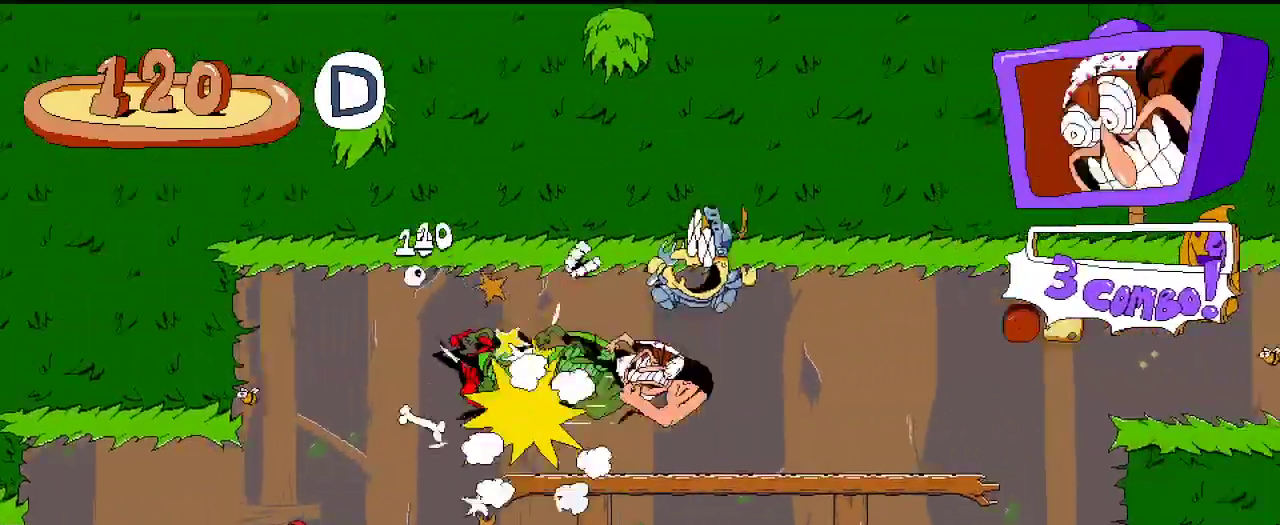
{"buttons": ["R2", "DPAD_RIGHT"], "left_stick": "center", "right_stick": "center", "events": [[233, "A", "down"], [400, "A", "up"]]}
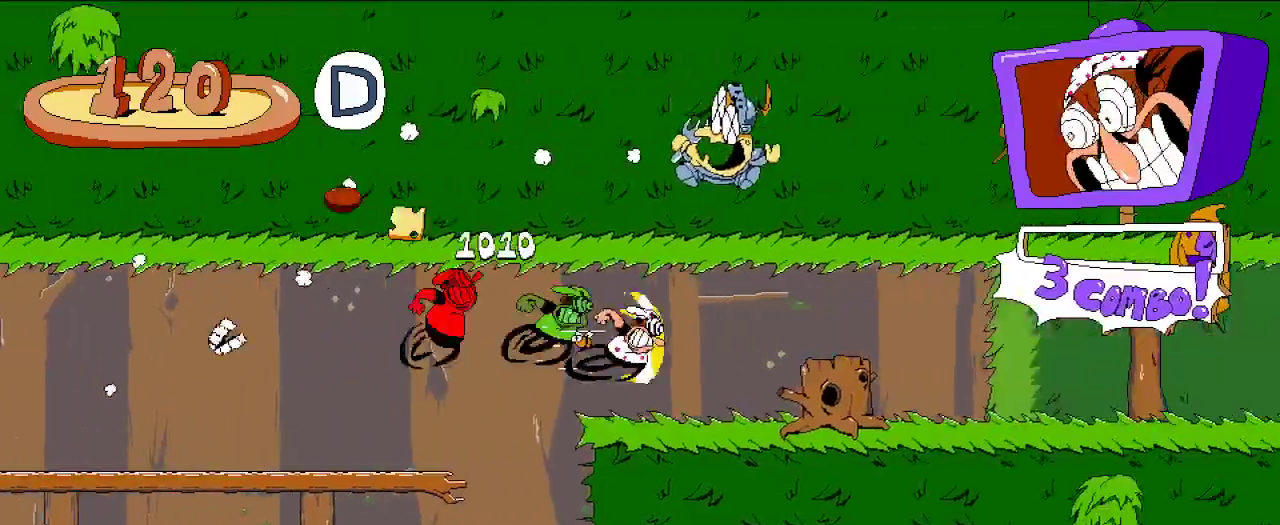
{"buttons": ["R2", "DPAD_RIGHT"], "left_stick": "center", "right_stick": "center", "events": []}
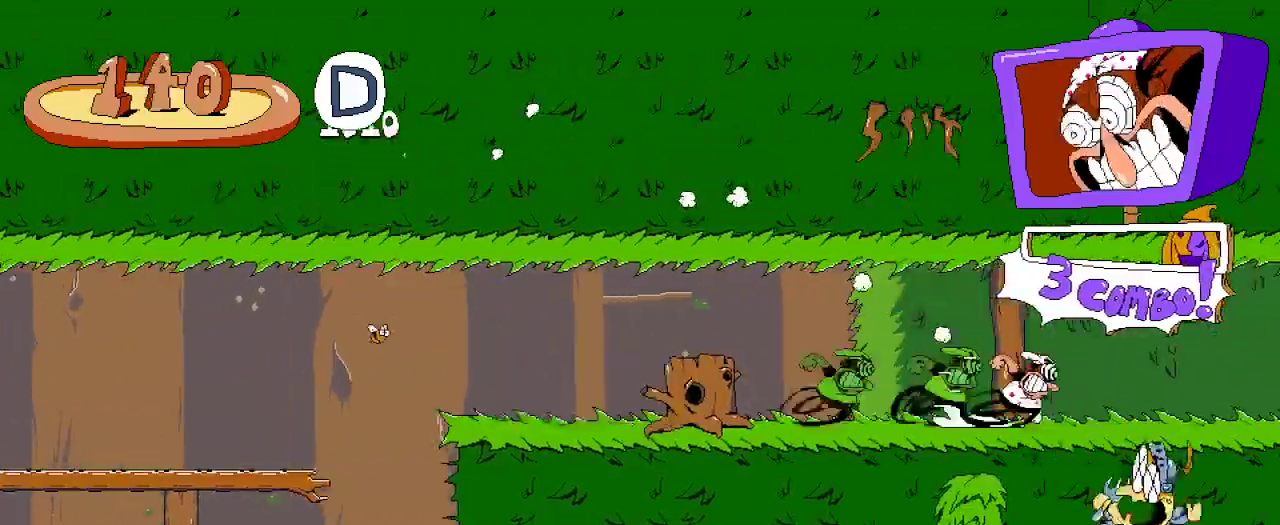
{"buttons": ["R2", "DPAD_RIGHT"], "left_stick": "center", "right_stick": "center", "events": []}
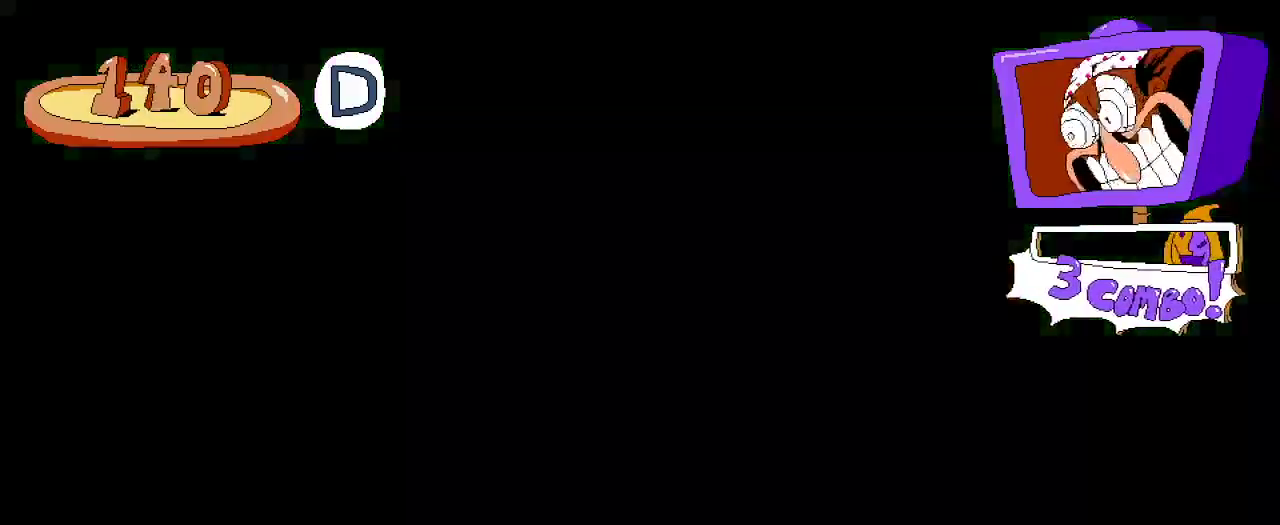
{"buttons": ["R2", "DPAD_RIGHT"], "left_stick": "center", "right_stick": "center", "events": []}
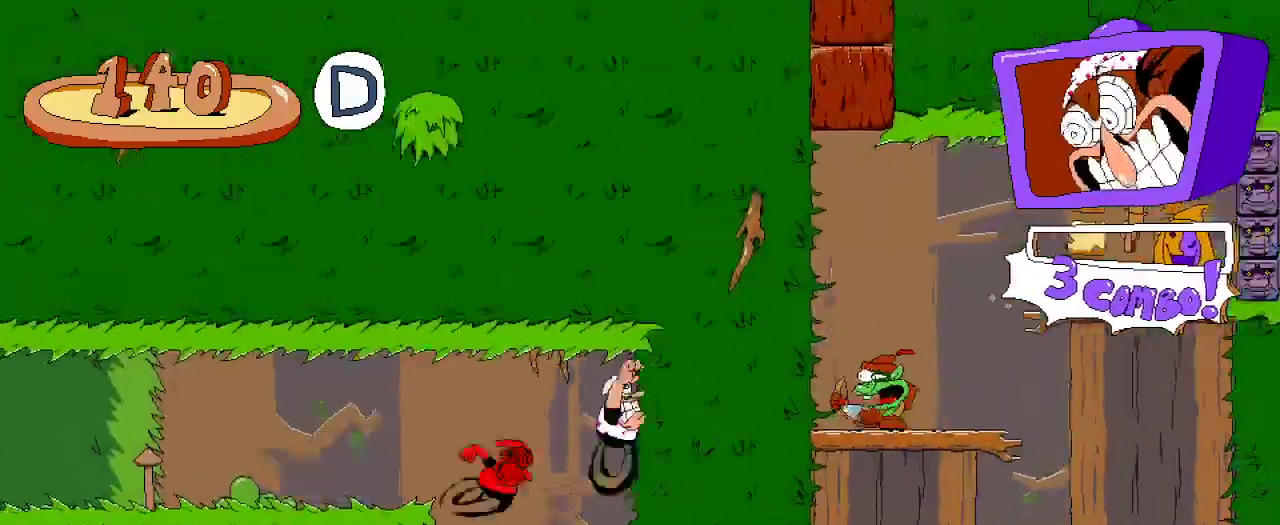
{"buttons": [], "left_stick": "center", "right_stick": "center", "events": [[133, "DPAD_RIGHT", "up"], [133, "R2", "up"]]}
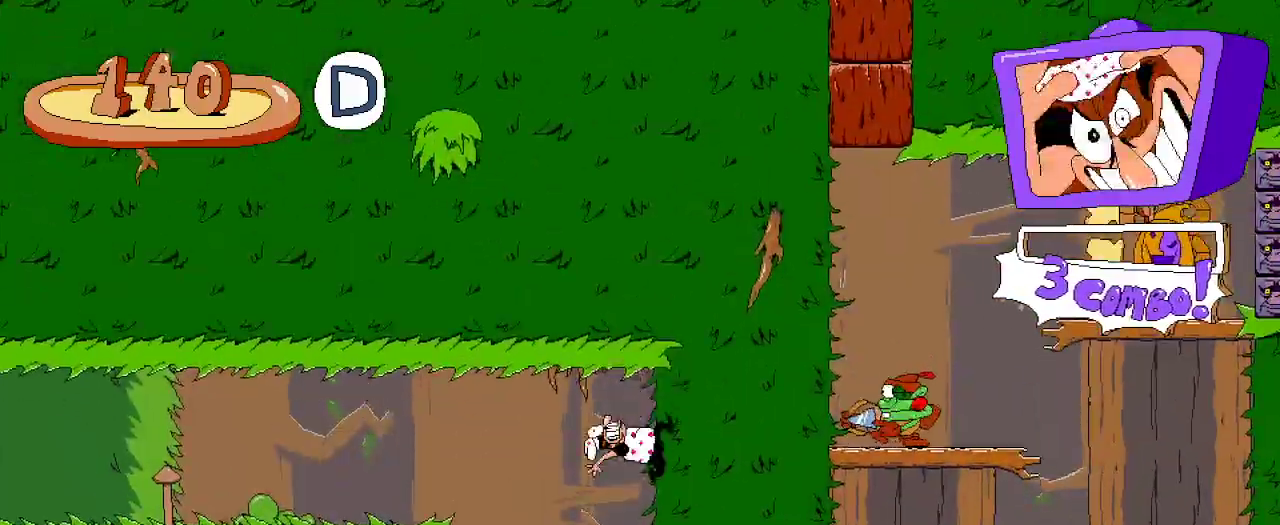
{"buttons": ["X", "R2", "DPAD_RIGHT"], "left_stick": "center", "right_stick": "center", "events": [[167, "R2", "down"], [267, "DPAD_RIGHT", "down"], [333, "X", "down"]]}
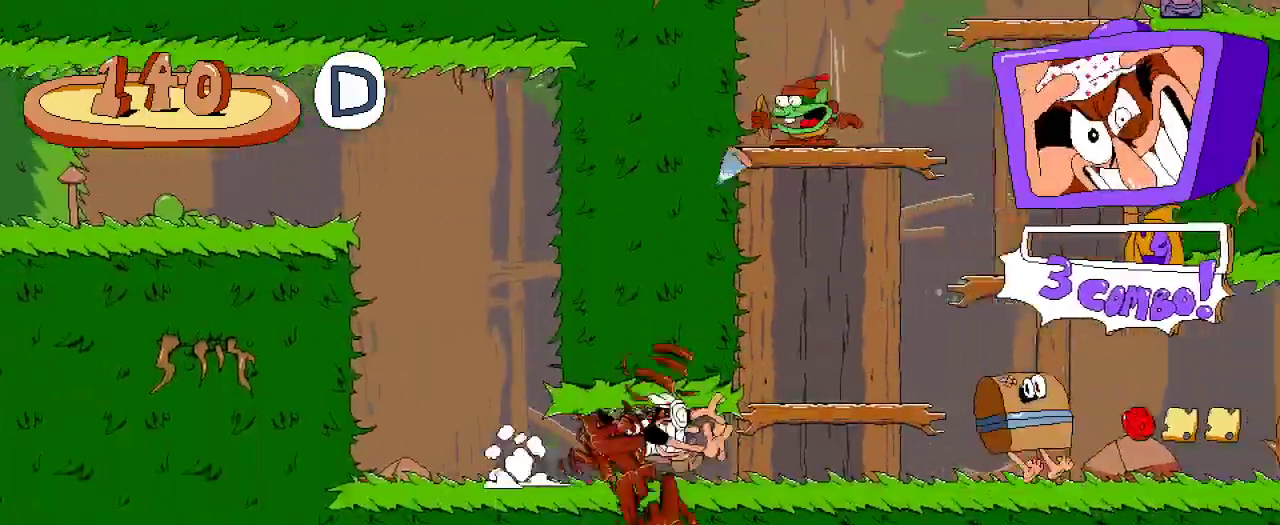
{"buttons": ["R2", "DPAD_RIGHT"], "left_stick": "center", "right_stick": "center", "events": [[33, "X", "up"]]}
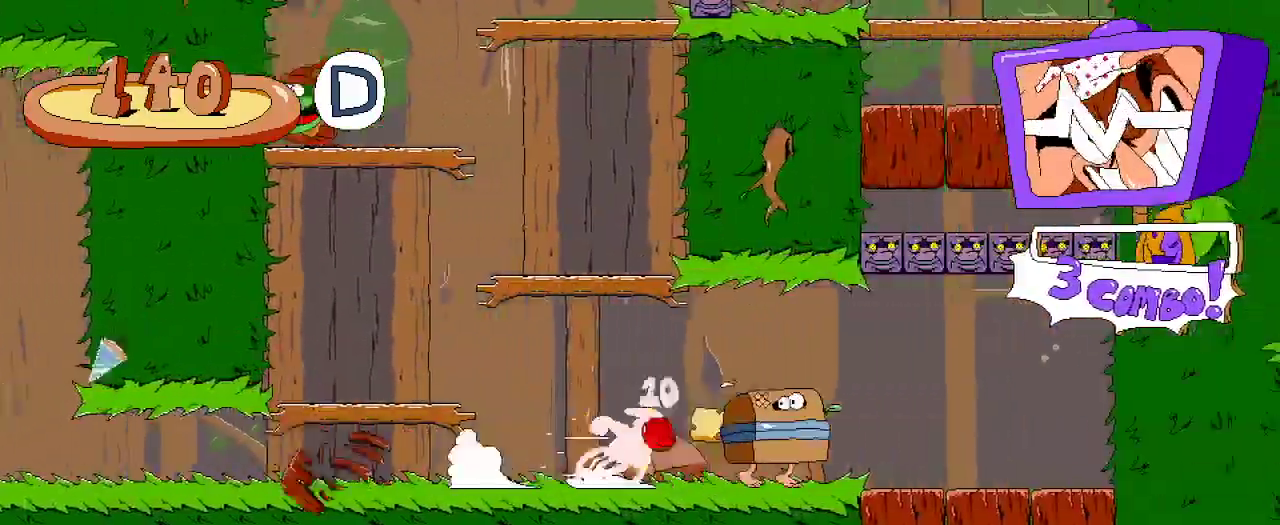
{"buttons": ["R2", "DPAD_UP"], "left_stick": "center", "right_stick": "center", "events": [[367, "DPAD_UP", "down"], [400, "DPAD_RIGHT", "up"]]}
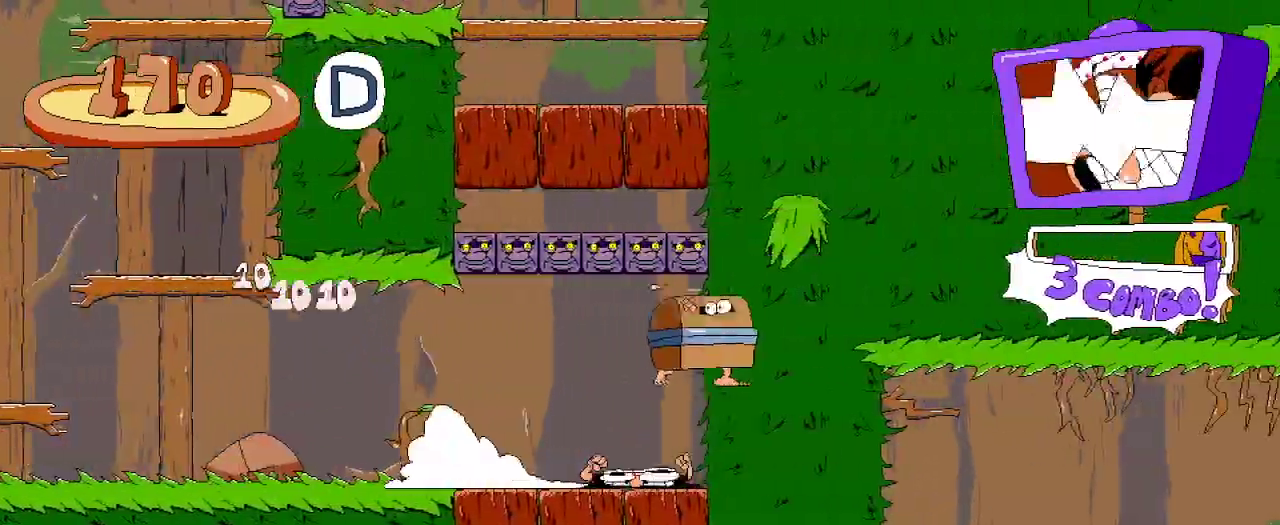
{"buttons": ["R2", "DPAD_LEFT"], "left_stick": "center", "right_stick": "center", "events": [[233, "DPAD_UP", "up"], [300, "DPAD_LEFT", "down"], [367, "X", "down"], [500, "X", "up"]]}
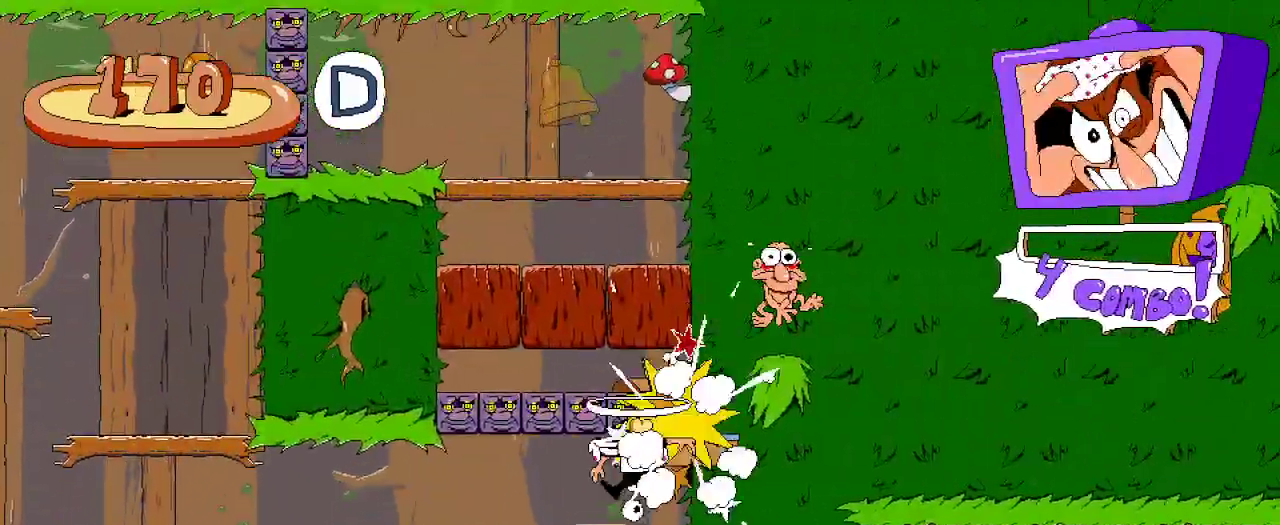
{"buttons": ["R2", "DPAD_LEFT"], "left_stick": "center", "right_stick": "center", "events": []}
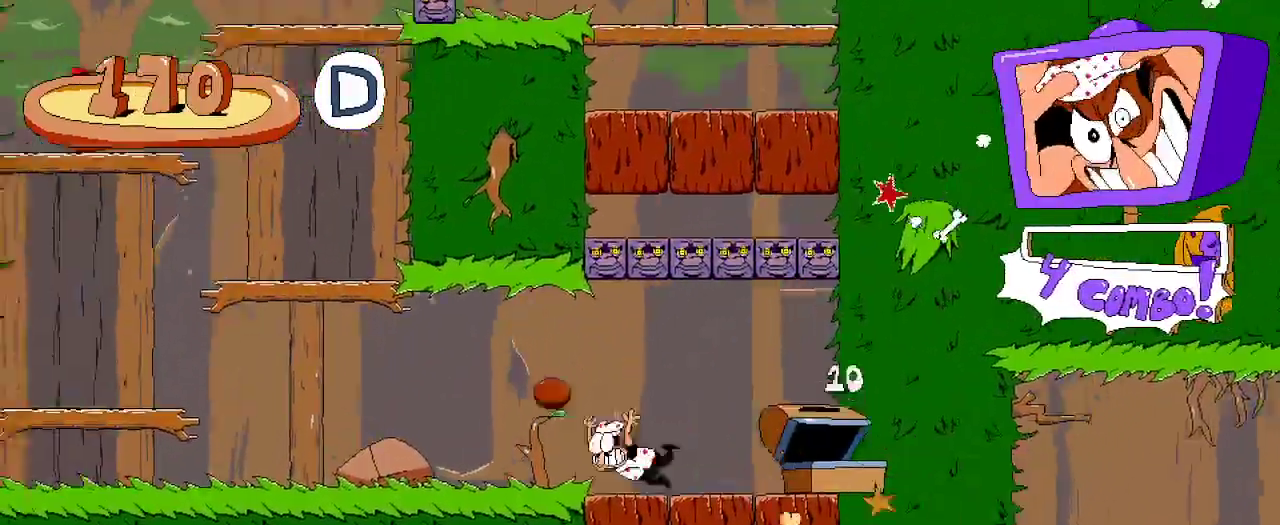
{"buttons": ["R2", "DPAD_LEFT"], "left_stick": "center", "right_stick": "center", "events": []}
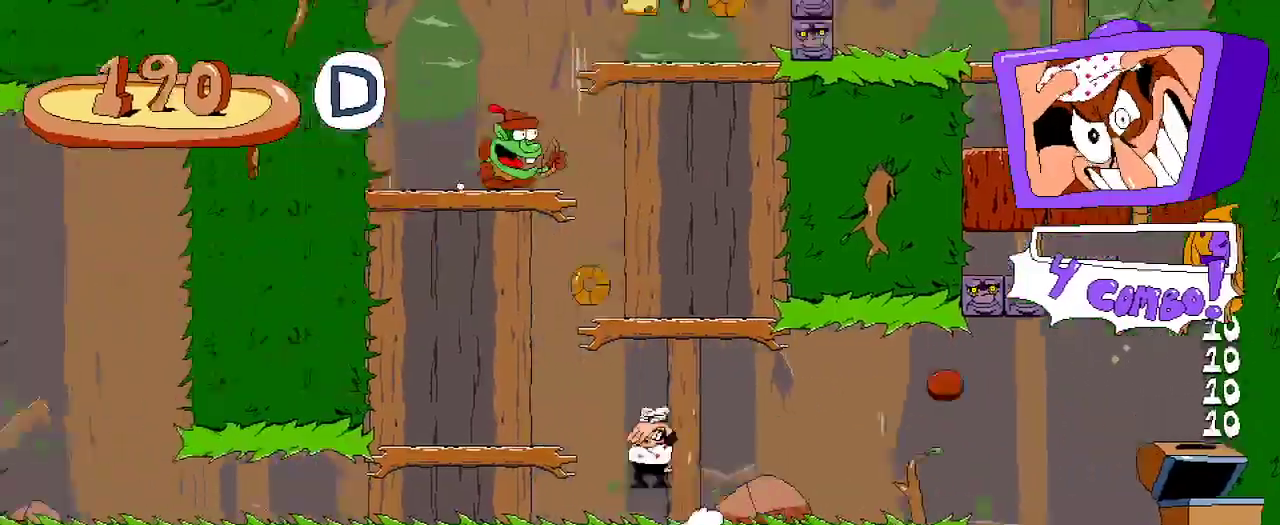
{"buttons": ["A", "X", "R2", "DPAD_RIGHT"], "left_stick": "center", "right_stick": "center", "events": [[33, "A", "down"], [267, "A", "up"], [333, "DPAD_LEFT", "up"], [400, "A", "down"], [467, "DPAD_RIGHT", "down"], [467, "X", "down"]]}
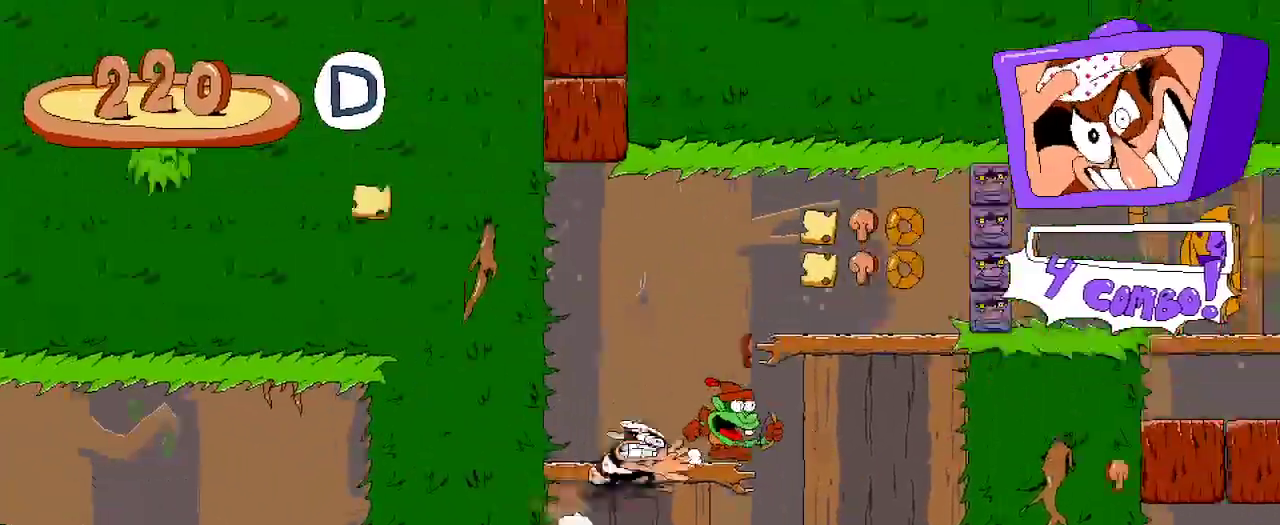
{"buttons": ["R2"], "left_stick": "center", "right_stick": "center", "events": [[33, "A", "up"], [133, "DPAD_RIGHT", "up"], [133, "X", "up"], [233, "X", "down"], [333, "X", "up"]]}
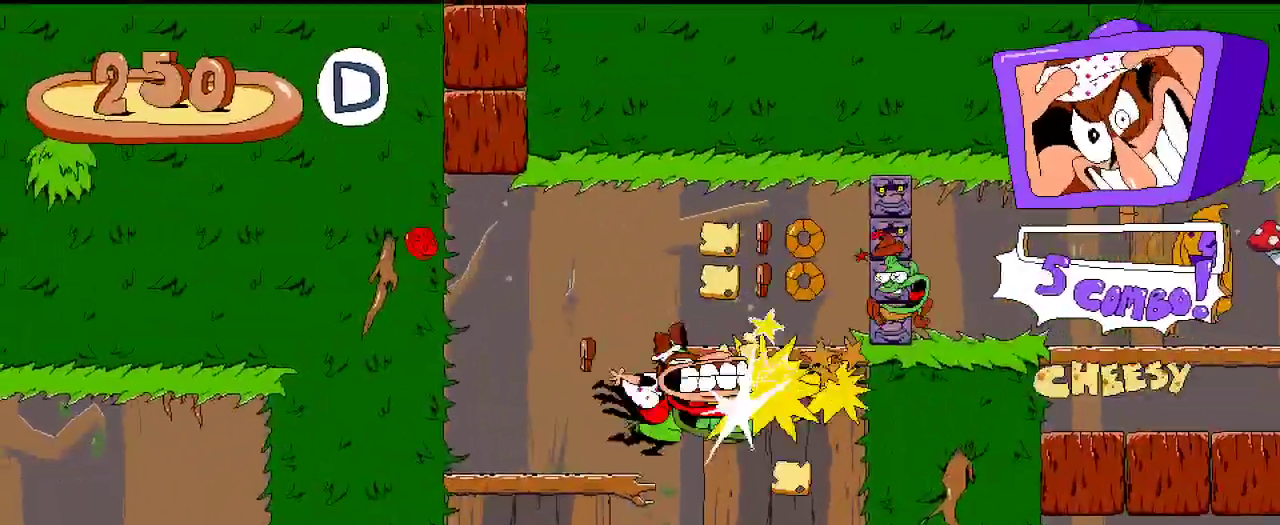
{"buttons": ["A", "DPAD_RIGHT"], "left_stick": "center", "right_stick": "center", "events": [[100, "R2", "up"], [267, "DPAD_RIGHT", "down"], [367, "A", "down"]]}
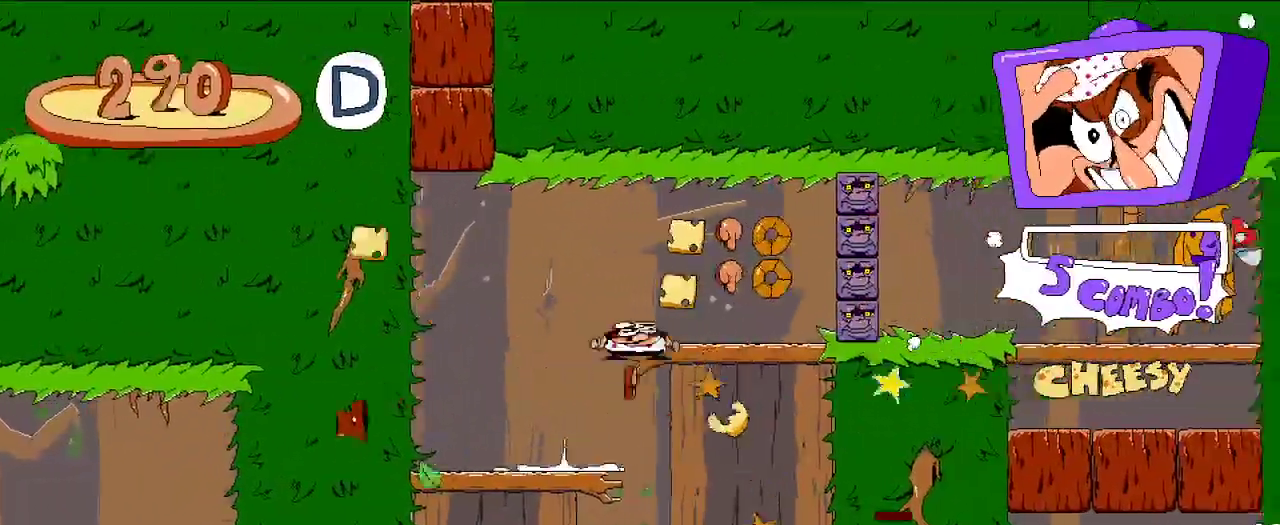
{"buttons": ["DPAD_LEFT"], "left_stick": "center", "right_stick": "center", "events": [[233, "DPAD_RIGHT", "up"], [267, "A", "up"], [267, "DPAD_LEFT", "down"]]}
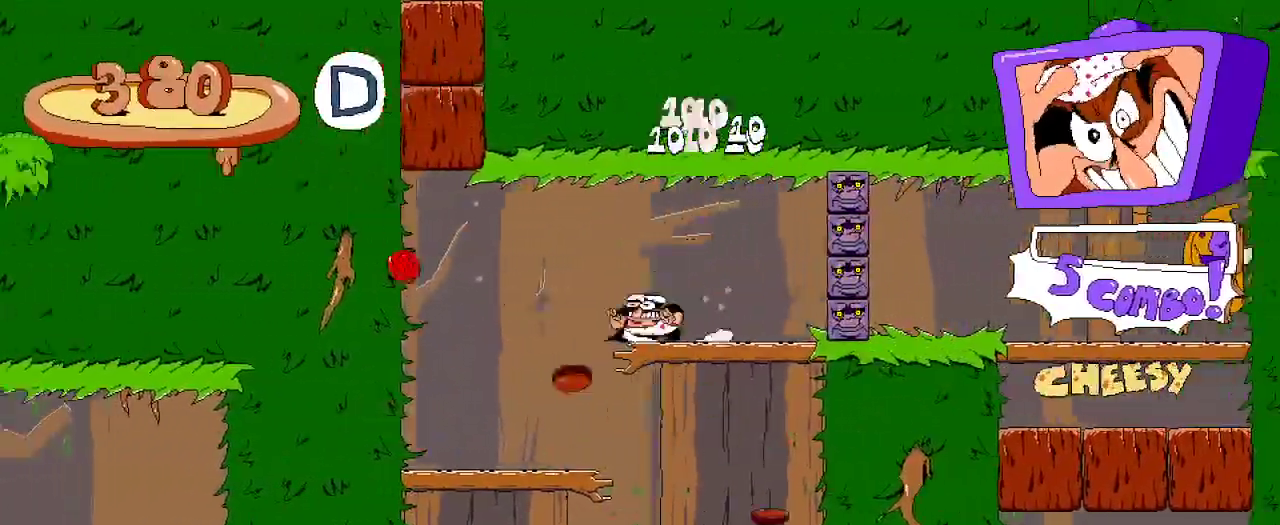
{"buttons": ["DPAD_RIGHT"], "left_stick": "center", "right_stick": "center", "events": [[167, "DPAD_LEFT", "up"], [233, "DPAD_RIGHT", "down"]]}